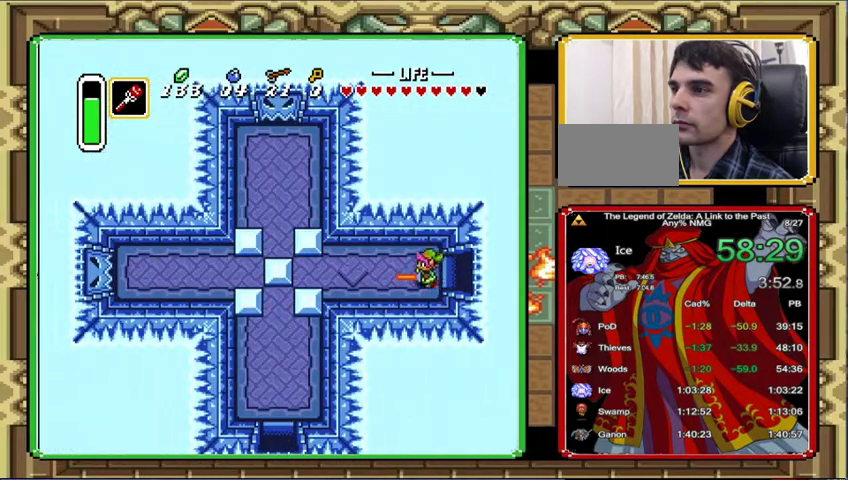
Gameplay with a controller (Nintendo layout); each line is a JSON object with the inputs held at the frame after it. "events" lists button and stick changes between this image and that frame as [ms after this image, input, new state], when the widget could be followed in between. Not read: A L3 R3.
{"buttons": ["DPAD_LEFT"], "events": []}
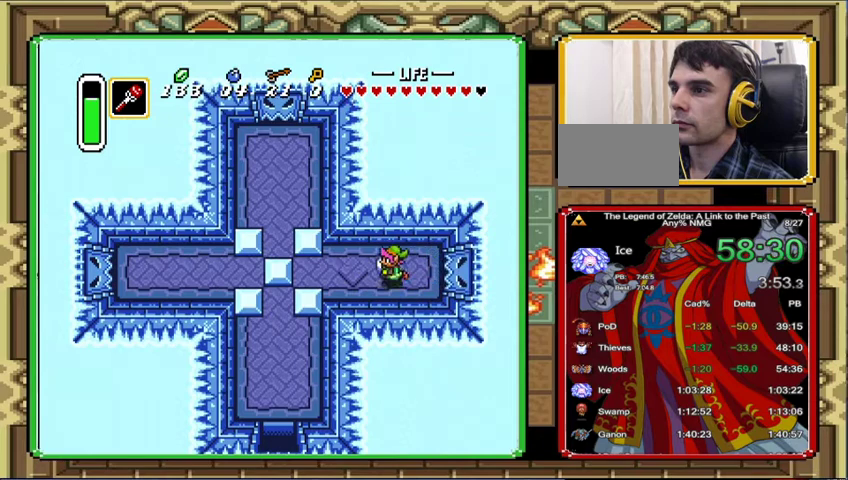
{"buttons": ["DPAD_LEFT"], "events": []}
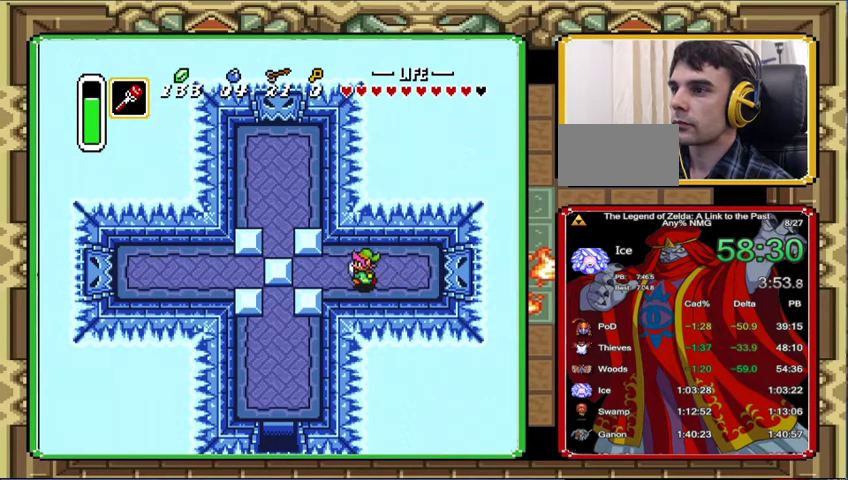
{"buttons": ["DPAD_LEFT"], "events": []}
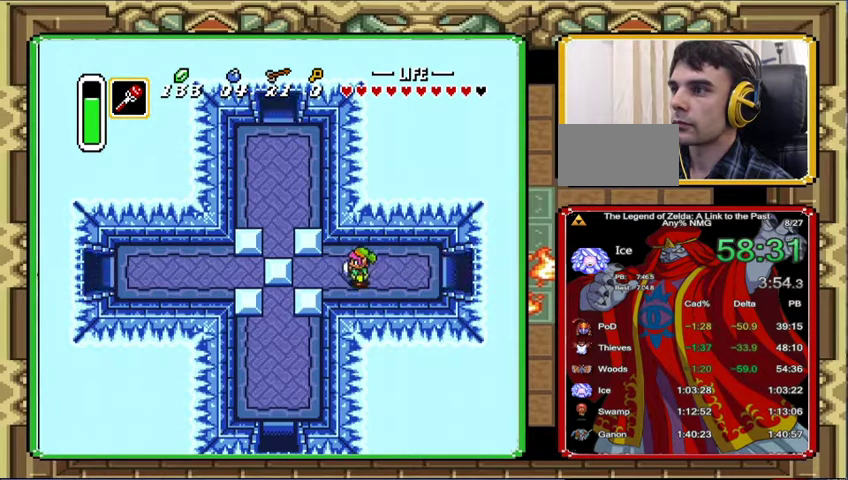
{"buttons": ["DPAD_LEFT"], "events": []}
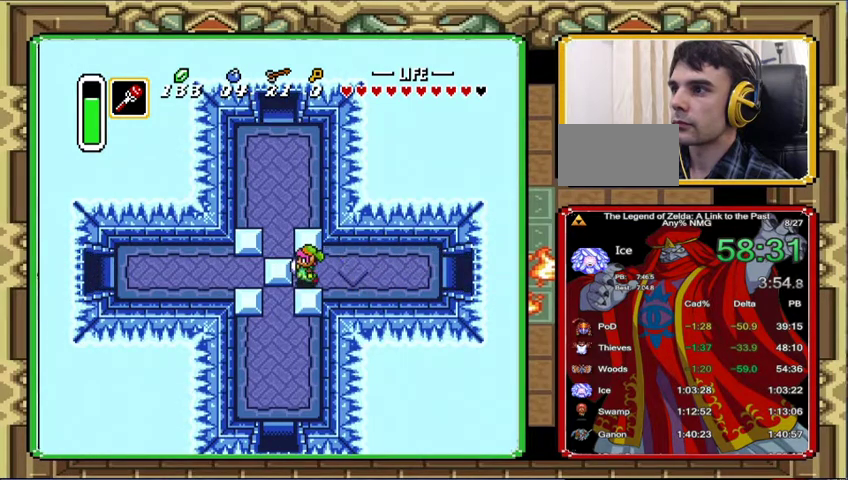
{"buttons": ["DPAD_LEFT"], "events": []}
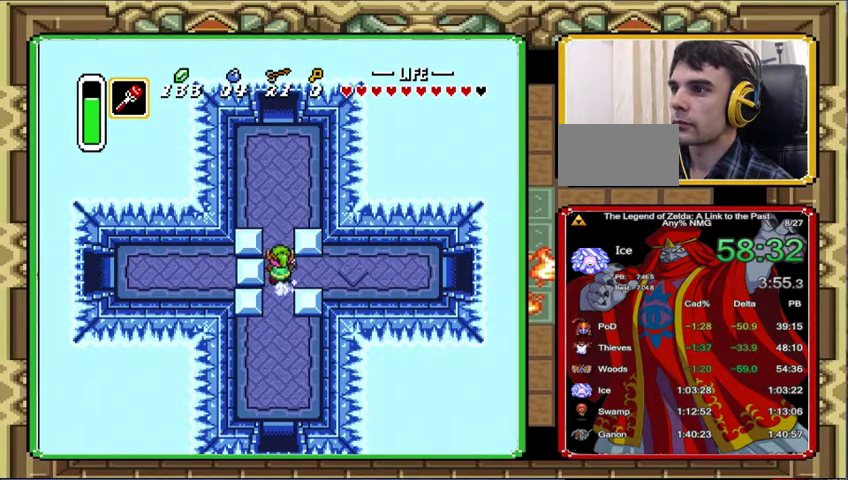
{"buttons": [], "events": [[67, "DPAD_UP", "down"], [100, "DPAD_LEFT", "up"], [267, "DPAD_UP", "up"]]}
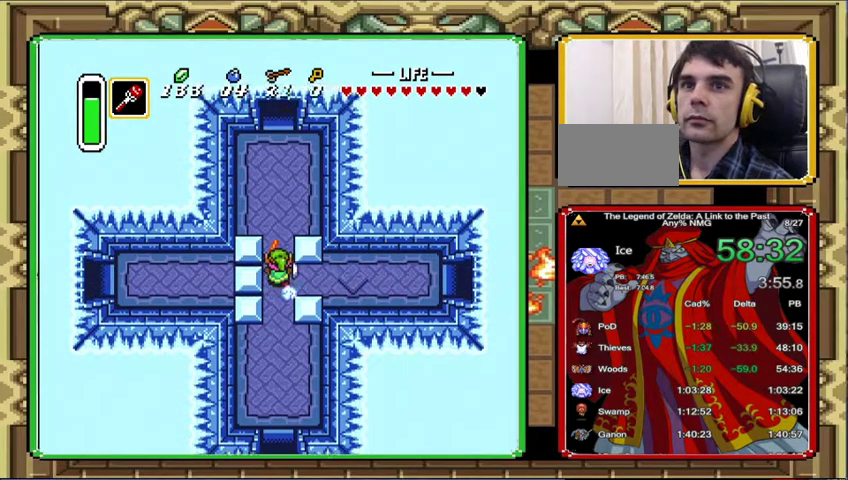
{"buttons": [], "events": []}
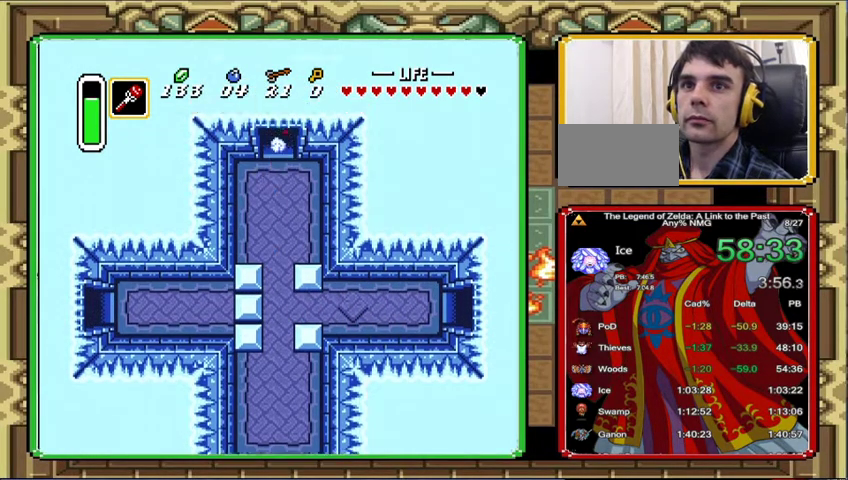
{"buttons": [], "events": []}
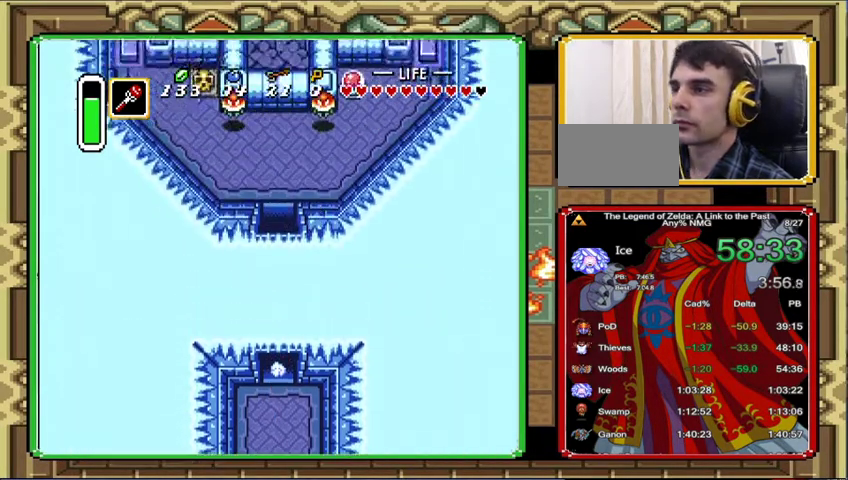
{"buttons": ["DPAD_UP", "DPAD_RIGHT"], "events": [[133, "DPAD_UP", "down"], [200, "DPAD_RIGHT", "down"]]}
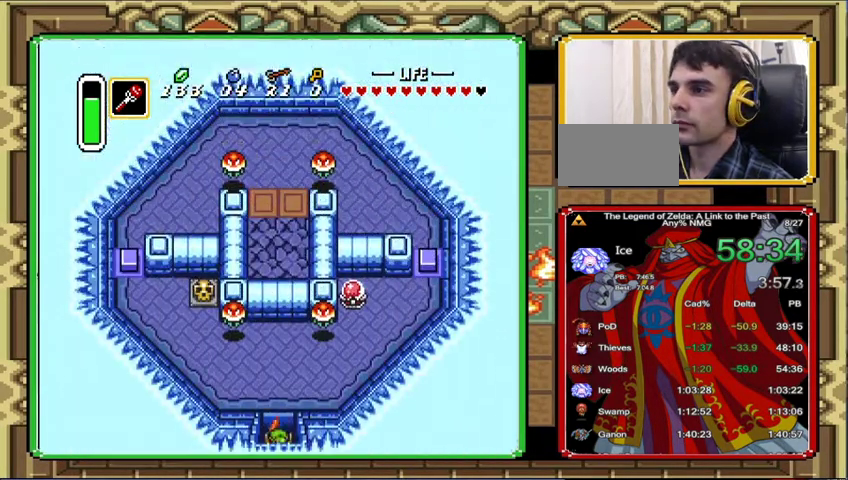
{"buttons": ["DPAD_UP", "DPAD_RIGHT"], "events": []}
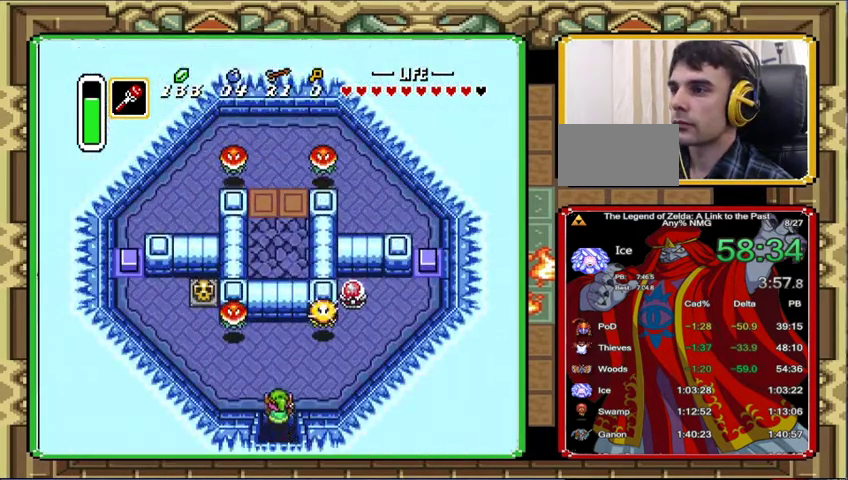
{"buttons": ["DPAD_UP", "DPAD_RIGHT"], "events": []}
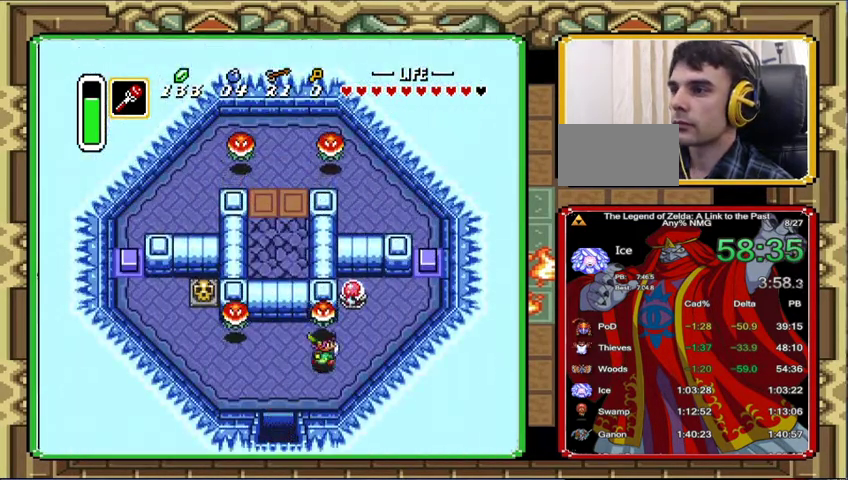
{"buttons": [], "events": [[133, "DPAD_UP", "up"], [233, "START", "down"], [333, "DPAD_RIGHT", "up"], [467, "START", "up"]]}
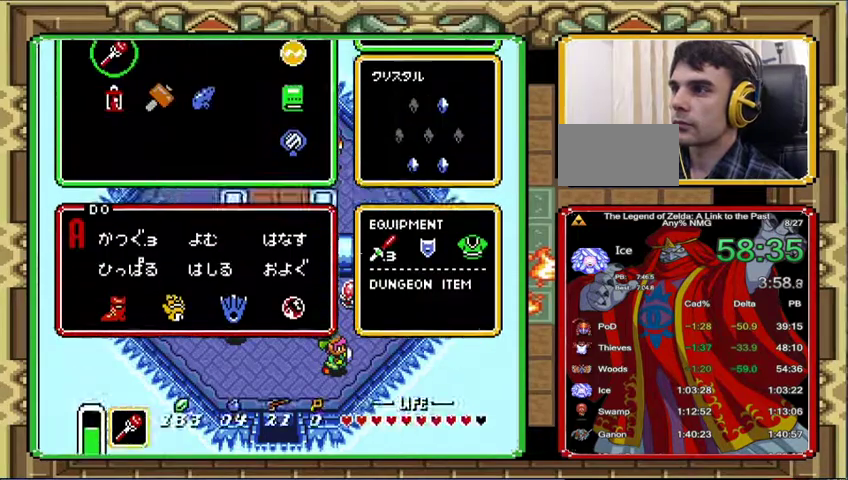
{"buttons": ["DPAD_RIGHT"], "events": [[500, "DPAD_RIGHT", "down"]]}
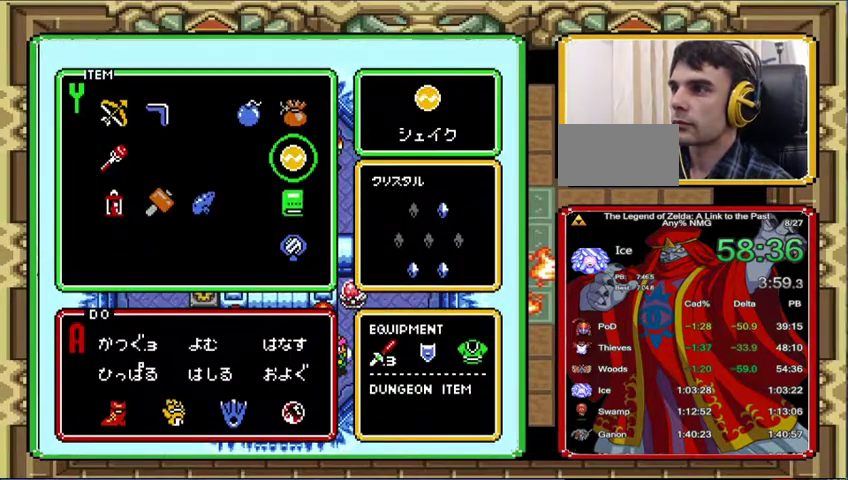
{"buttons": ["DPAD_LEFT"], "events": [[100, "DPAD_RIGHT", "up"], [300, "DPAD_UP", "down"], [400, "DPAD_UP", "up"], [467, "DPAD_LEFT", "down"]]}
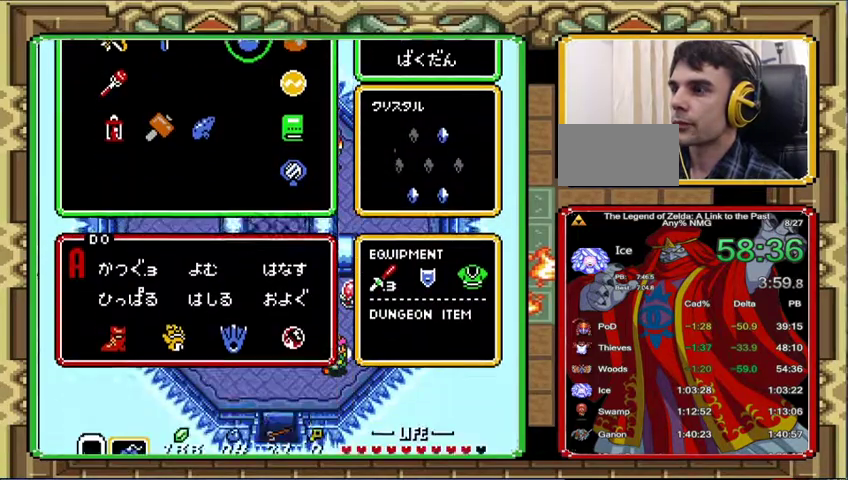
{"buttons": ["DPAD_RIGHT"], "events": [[33, "DPAD_LEFT", "up"], [33, "START", "down"], [133, "DPAD_RIGHT", "down"], [167, "START", "up"]]}
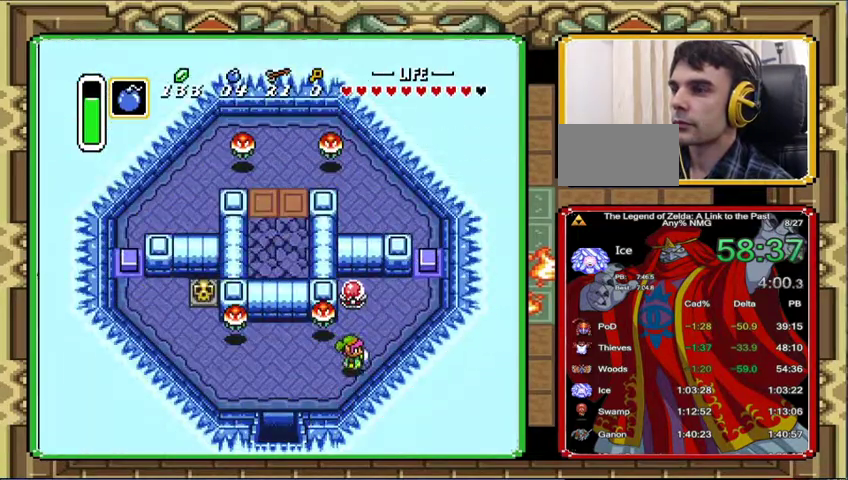
{"buttons": [], "events": [[267, "DPAD_UP", "down"], [400, "DPAD_RIGHT", "up"], [500, "DPAD_UP", "up"]]}
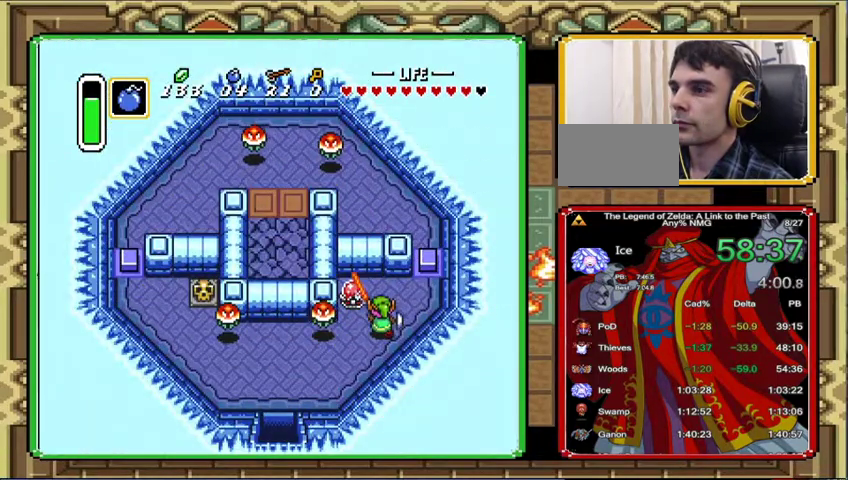
{"buttons": ["DPAD_UP", "DPAD_RIGHT"], "events": [[333, "DPAD_RIGHT", "down"], [333, "DPAD_UP", "down"]]}
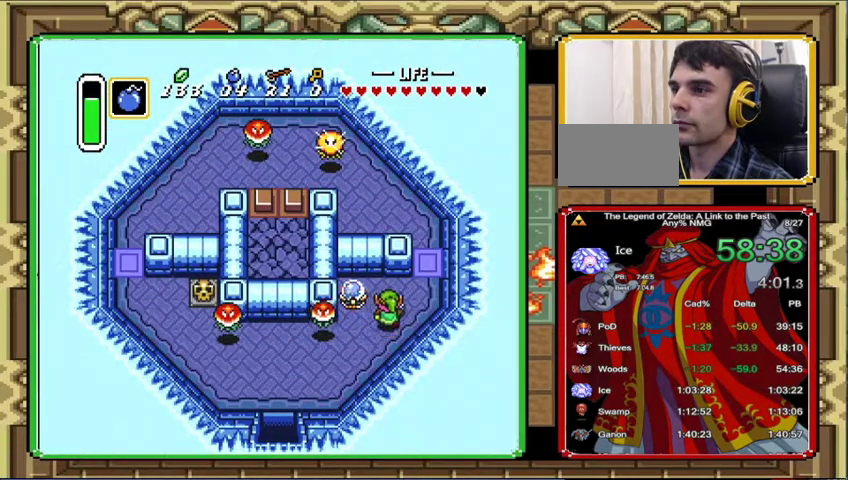
{"buttons": ["DPAD_UP", "DPAD_RIGHT"], "events": [[267, "DPAD_LEFT", "down"], [267, "DPAD_RIGHT", "up"], [300, "DPAD_UP", "up"], [400, "DPAD_LEFT", "up"], [400, "DPAD_RIGHT", "down"], [433, "DPAD_UP", "down"]]}
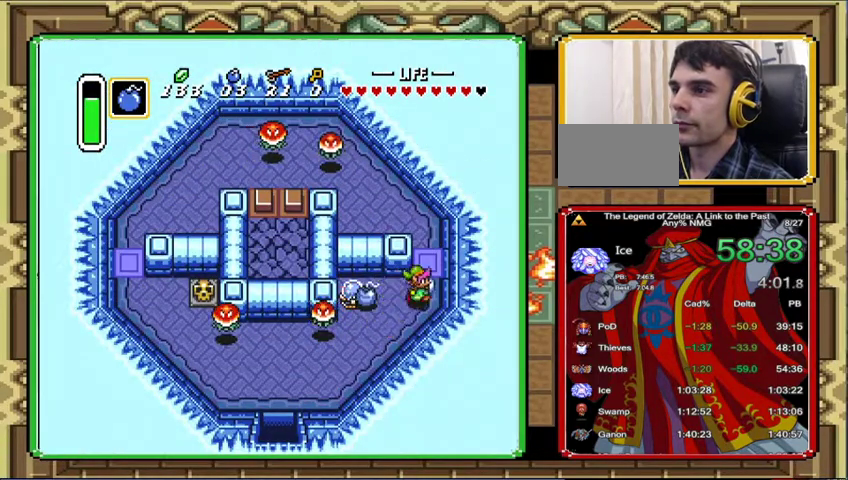
{"buttons": ["DPAD_UP", "DPAD_LEFT"], "events": [[333, "DPAD_RIGHT", "up"], [500, "DPAD_LEFT", "down"]]}
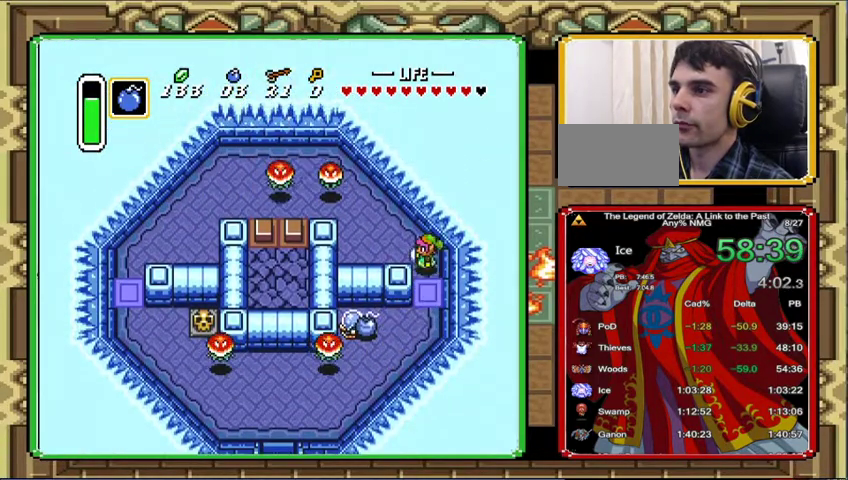
{"buttons": ["DPAD_UP", "DPAD_LEFT"], "events": [[133, "DPAD_UP", "up"], [333, "DPAD_UP", "down"]]}
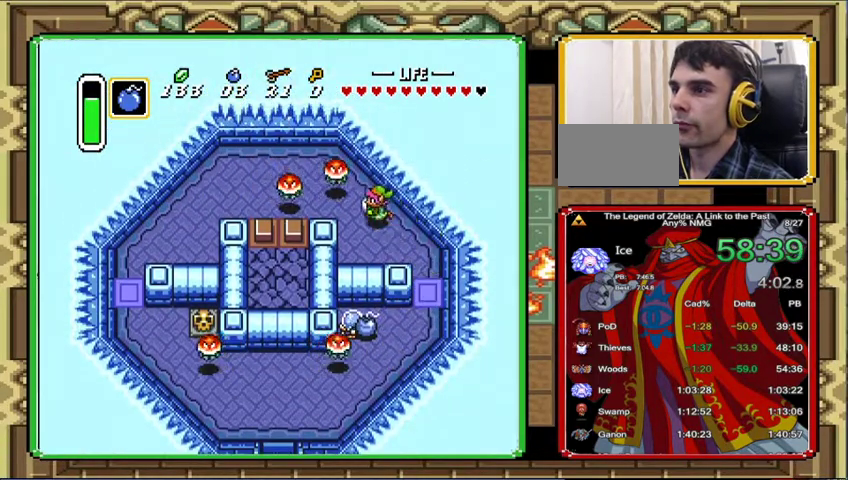
{"buttons": [], "events": [[167, "DPAD_UP", "up"], [367, "DPAD_UP", "down"], [400, "DPAD_LEFT", "up"], [433, "DPAD_UP", "up"]]}
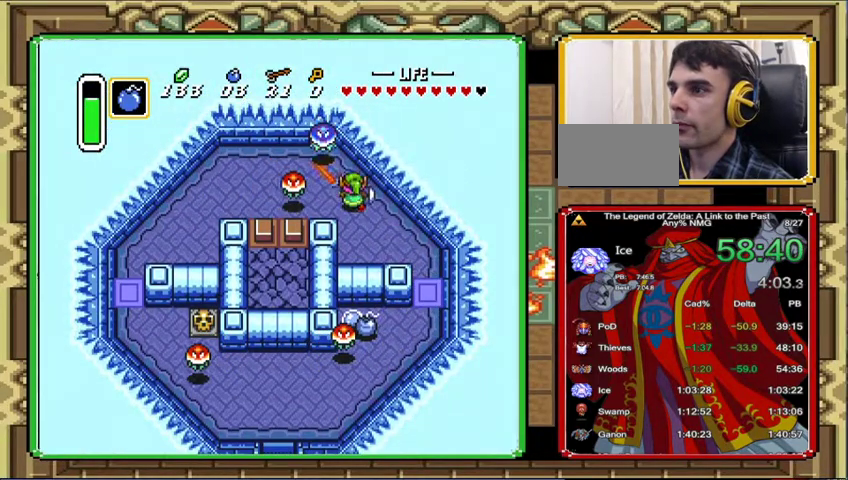
{"buttons": ["DPAD_LEFT"], "events": [[133, "DPAD_LEFT", "down"], [333, "DPAD_LEFT", "up"], [433, "DPAD_LEFT", "down"]]}
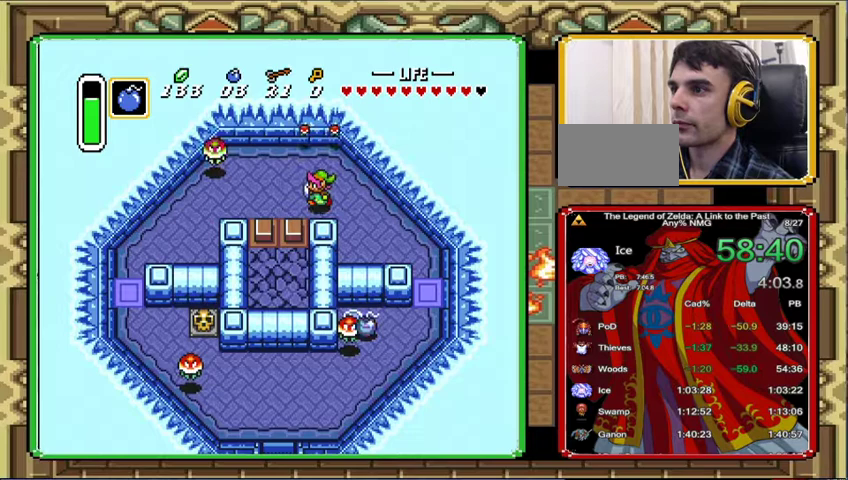
{"buttons": ["DPAD_LEFT"], "events": [[200, "DPAD_LEFT", "up"], [433, "DPAD_LEFT", "down"]]}
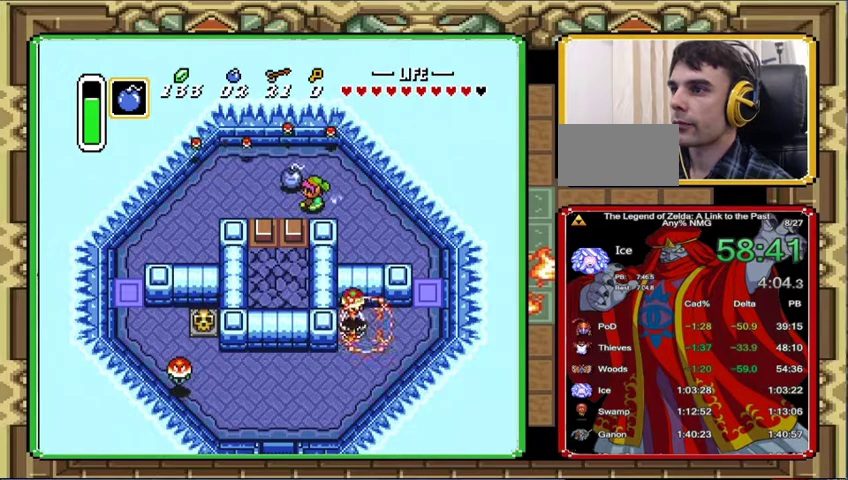
{"buttons": [], "events": [[67, "DPAD_LEFT", "up"], [200, "DPAD_LEFT", "down"], [367, "DPAD_DOWN", "down"], [367, "DPAD_LEFT", "up"], [500, "DPAD_DOWN", "up"]]}
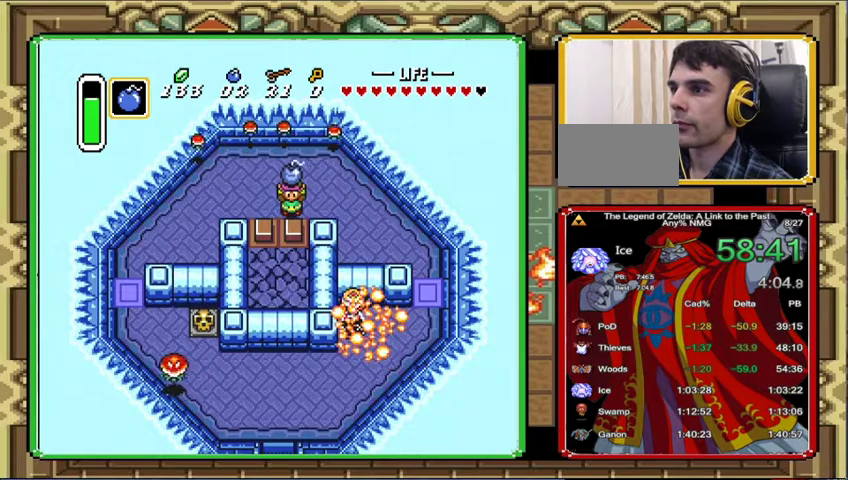
{"buttons": [], "events": []}
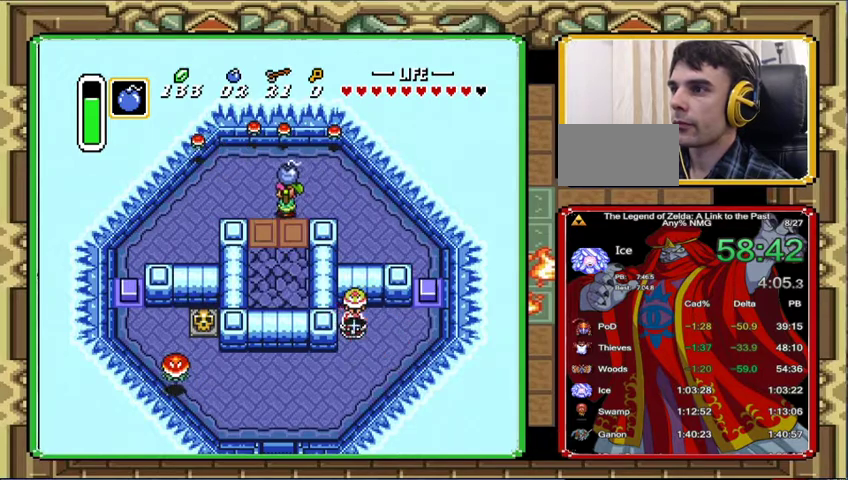
{"buttons": [], "events": [[167, "DPAD_LEFT", "down"], [267, "DPAD_LEFT", "up"], [333, "DPAD_DOWN", "down"], [433, "DPAD_DOWN", "up"]]}
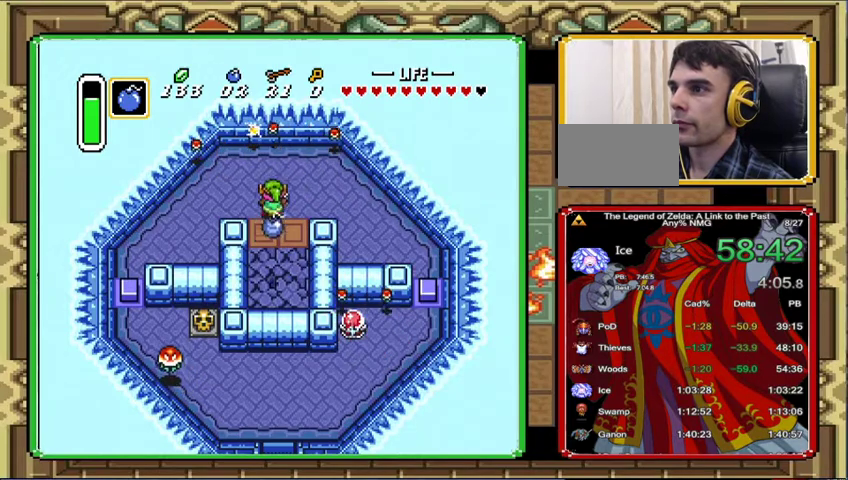
{"buttons": ["DPAD_DOWN", "DPAD_RIGHT"], "events": [[100, "DPAD_UP", "down"], [333, "DPAD_UP", "up"], [500, "DPAD_DOWN", "down"], [500, "DPAD_RIGHT", "down"]]}
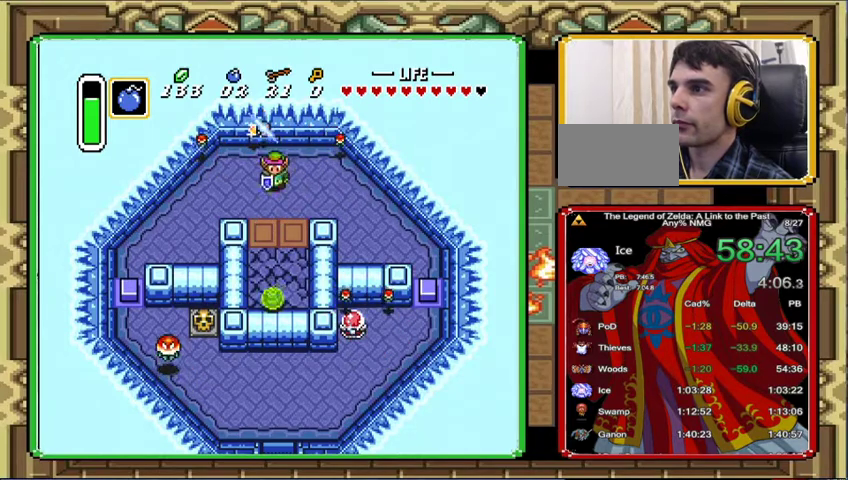
{"buttons": [], "events": [[367, "DPAD_DOWN", "up"], [367, "DPAD_RIGHT", "up"]]}
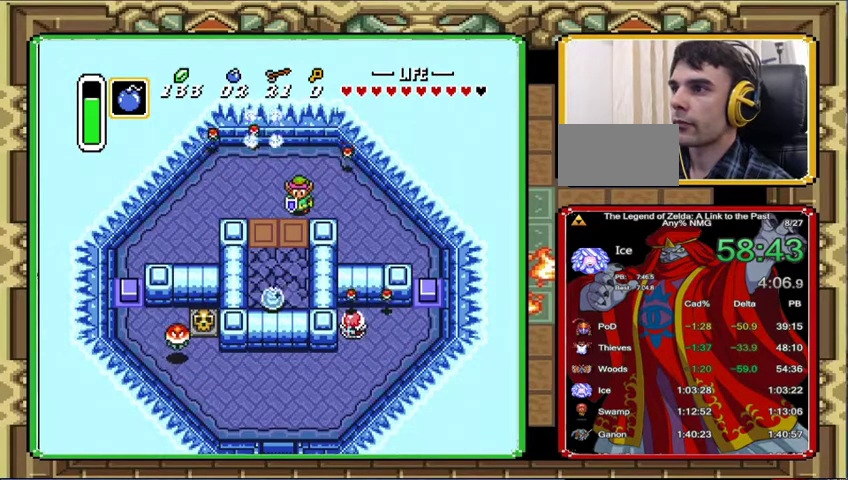
{"buttons": [], "events": [[200, "DPAD_LEFT", "down"], [233, "DPAD_DOWN", "down"], [267, "DPAD_LEFT", "up"], [367, "DPAD_DOWN", "up"]]}